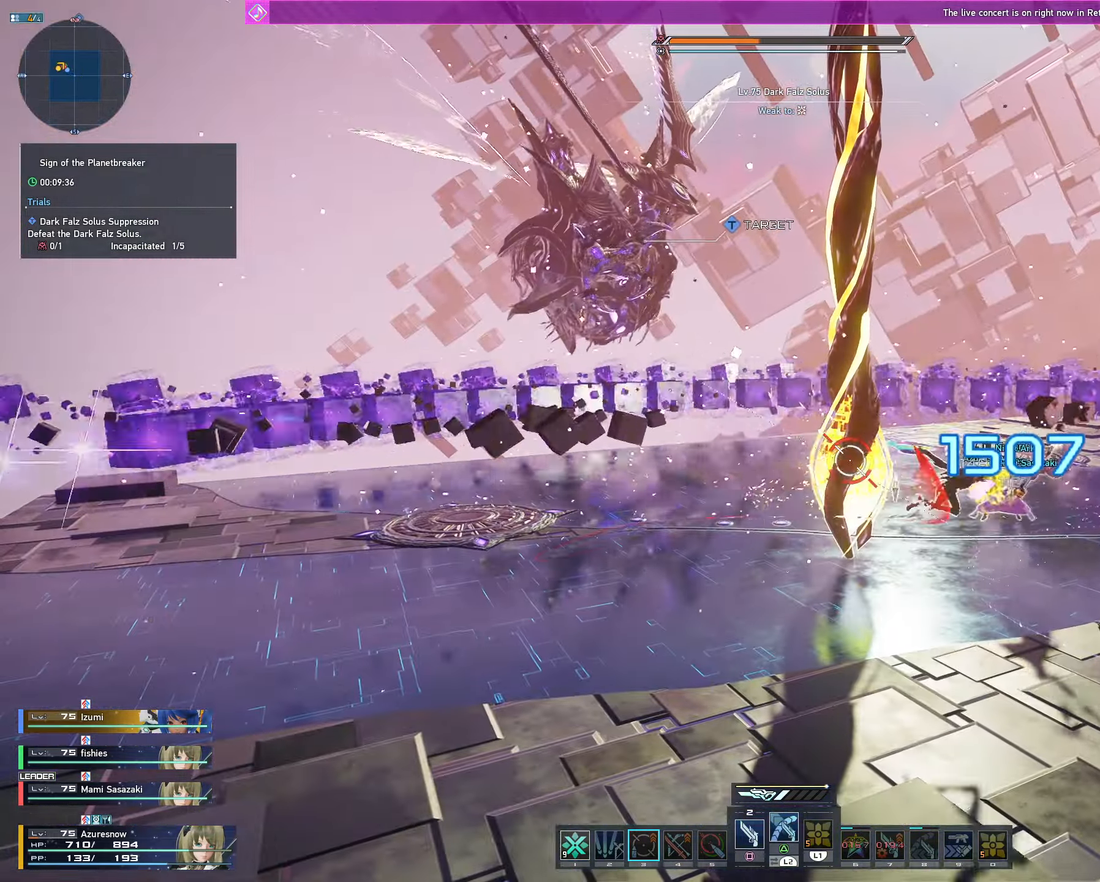
Gameplay with a controller (PlayStation layout); each line is a JSON object with the inputs held at the frame after it. "events" lists button and stick changes between this image and that frame as [ms after this image, input, new state], when the widget could be followed in between. Not read: L1 L3.
{"buttons": [], "left_stick": "center", "right_stick": "center", "events": []}
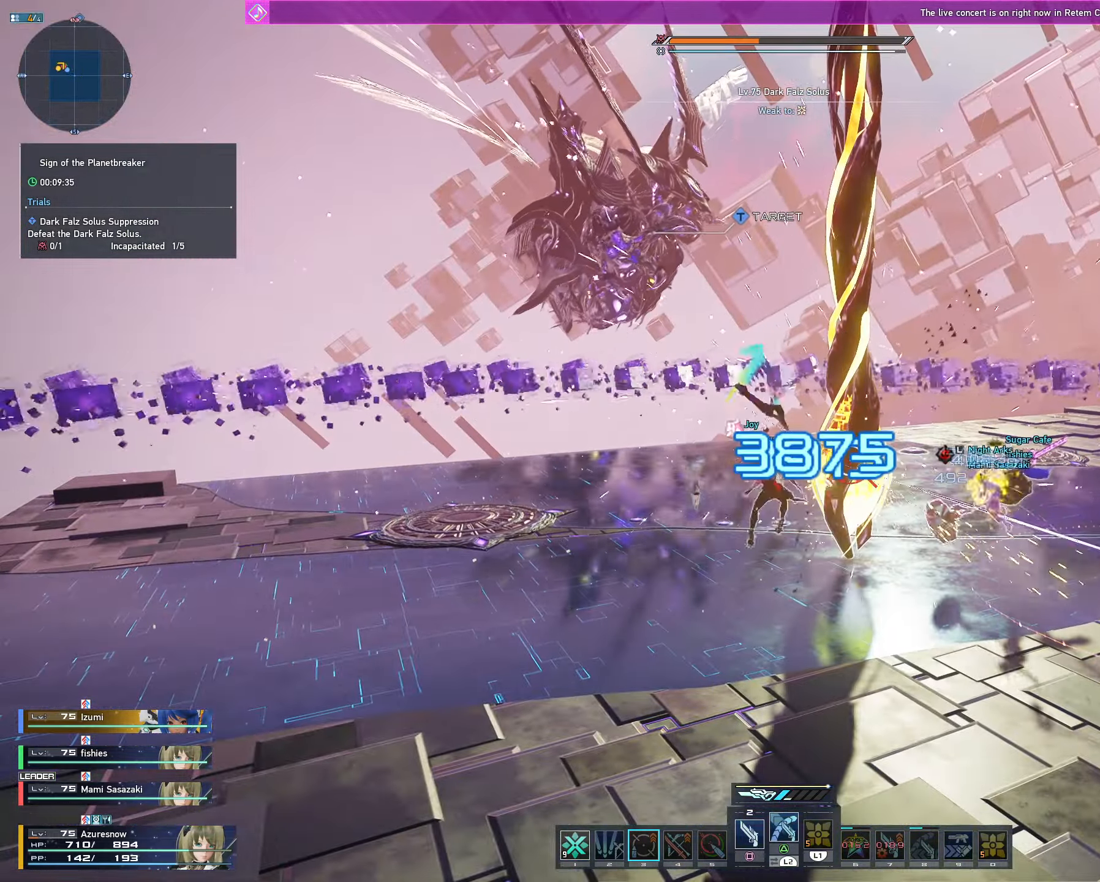
{"buttons": [], "left_stick": "center", "right_stick": "center", "events": []}
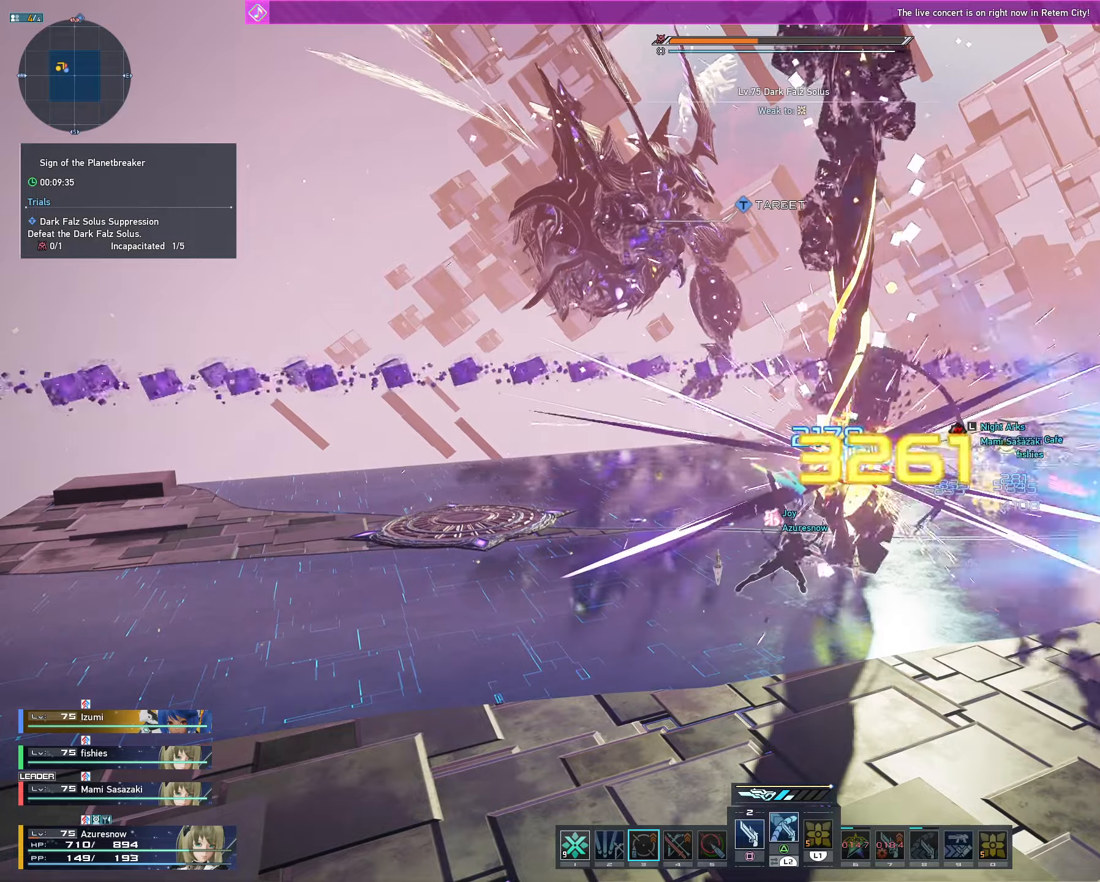
{"buttons": ["R2"], "left_stick": "up-right", "right_stick": "center", "events": [[66, "left_stick", "up"], [266, "R2", "down"], [500, "left_stick", "up-right"]]}
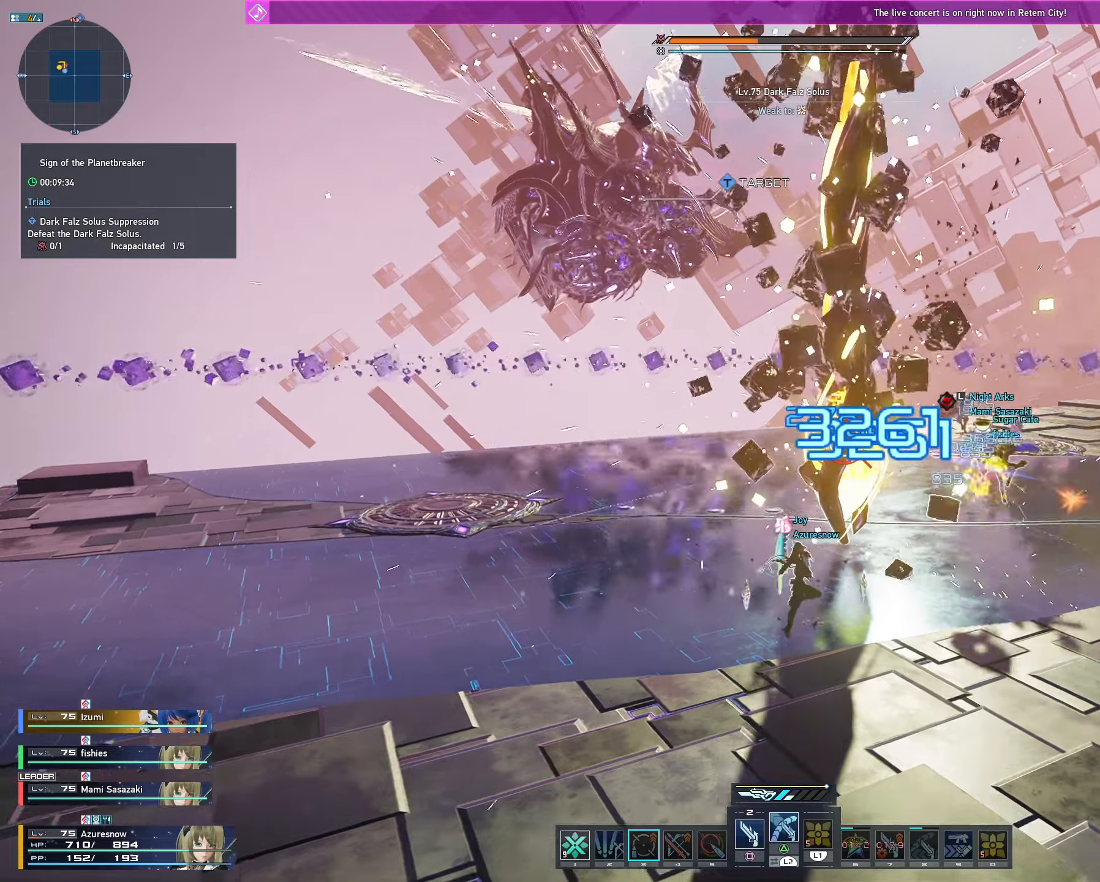
{"buttons": ["L2"], "left_stick": "up", "right_stick": "center", "events": [[283, "L2", "down"], [283, "left_stick", "up"], [300, "R2", "up"]]}
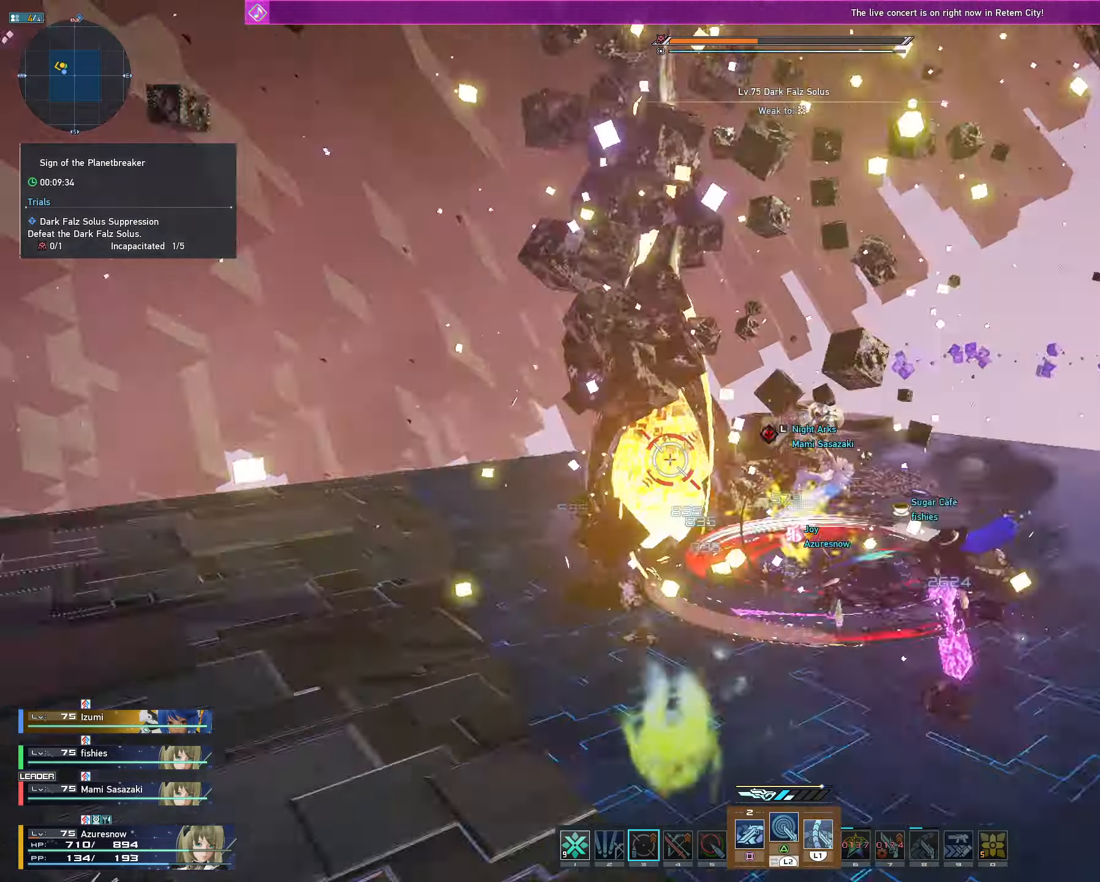
{"buttons": ["L2"], "left_stick": "center", "right_stick": "center", "events": [[100, "left_stick", "left"], [133, "L2", "up"], [316, "L2", "down"], [316, "left_stick", "center"]]}
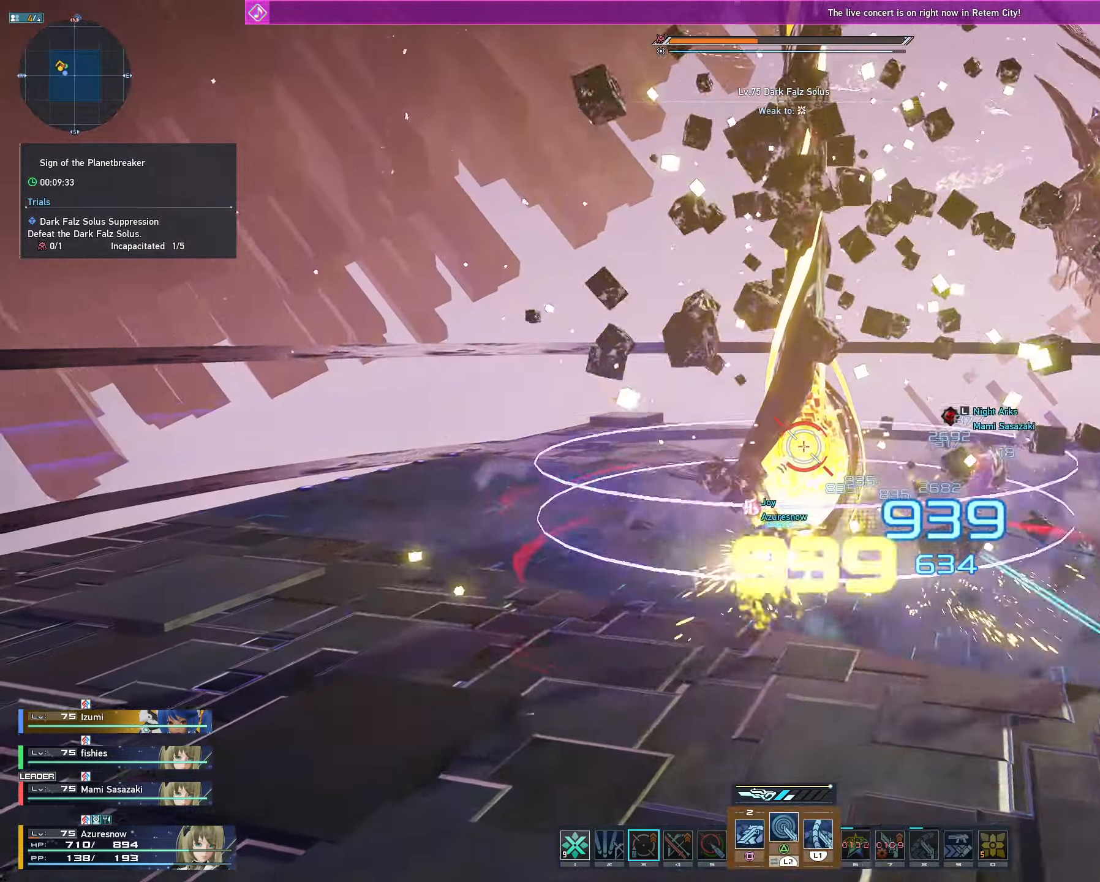
{"buttons": [], "left_stick": "center", "right_stick": "center"}
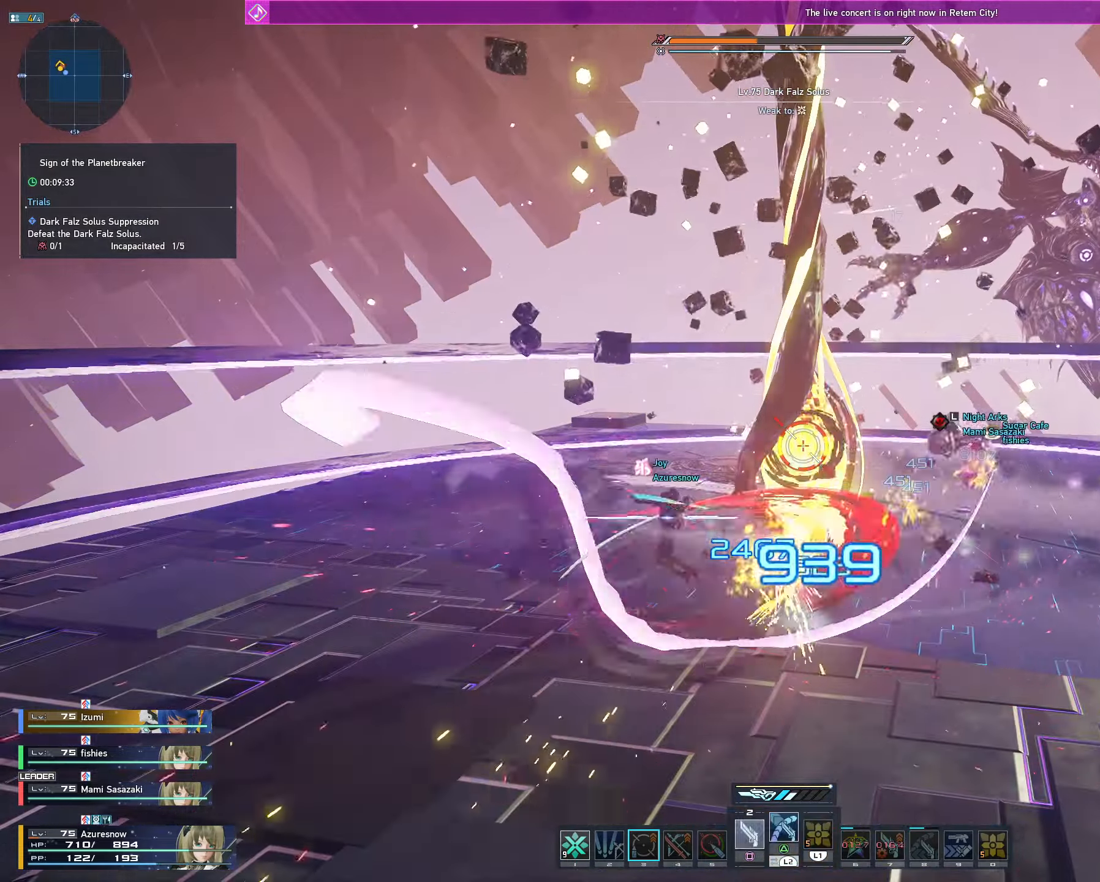
{"buttons": ["R1"], "left_stick": "center", "right_stick": "center", "events": [[50, "SQUARE", "down"], [150, "SQUARE", "up"], [250, "R1", "down"], [366, "R1", "up"], [433, "R1", "down"]]}
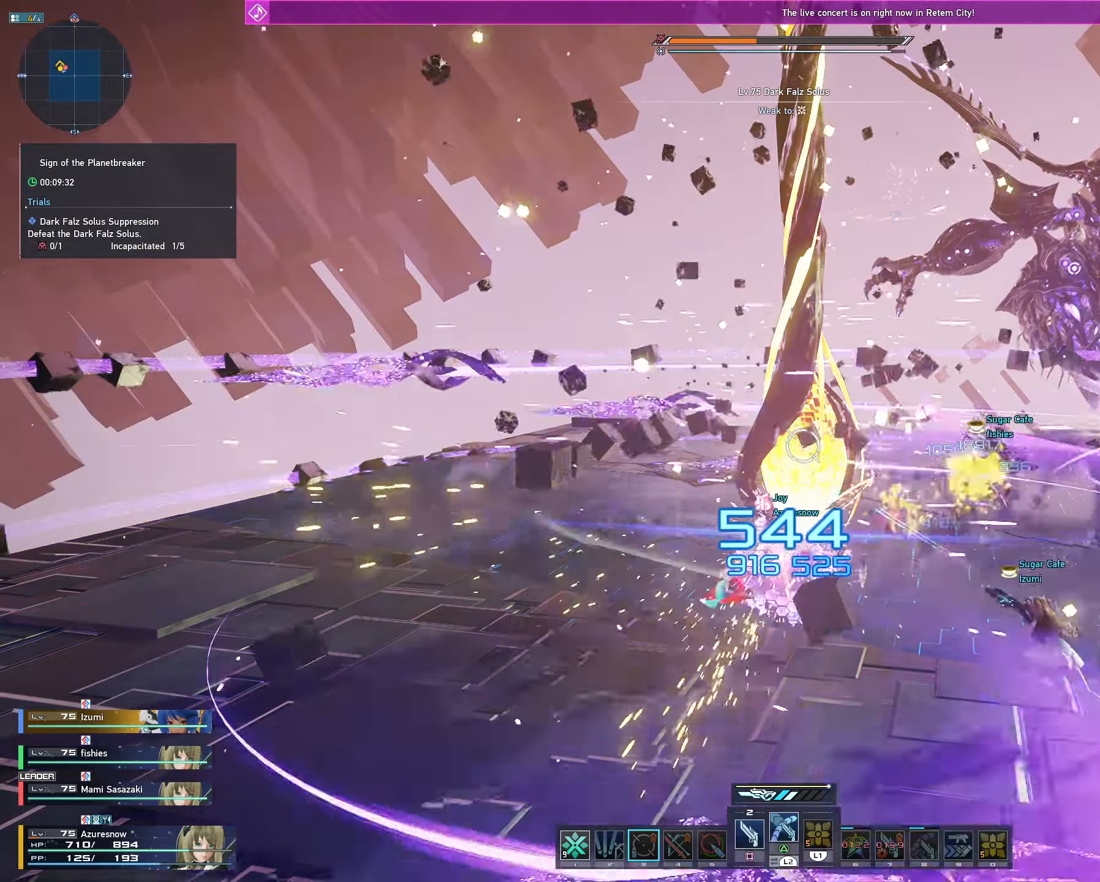
{"buttons": [], "left_stick": "center", "right_stick": "center", "events": [[33, "R1", "up"], [83, "R1", "down"], [166, "R1", "up"], [233, "R1", "down"], [316, "R1", "up"], [383, "R1", "down"], [483, "R1", "up"]]}
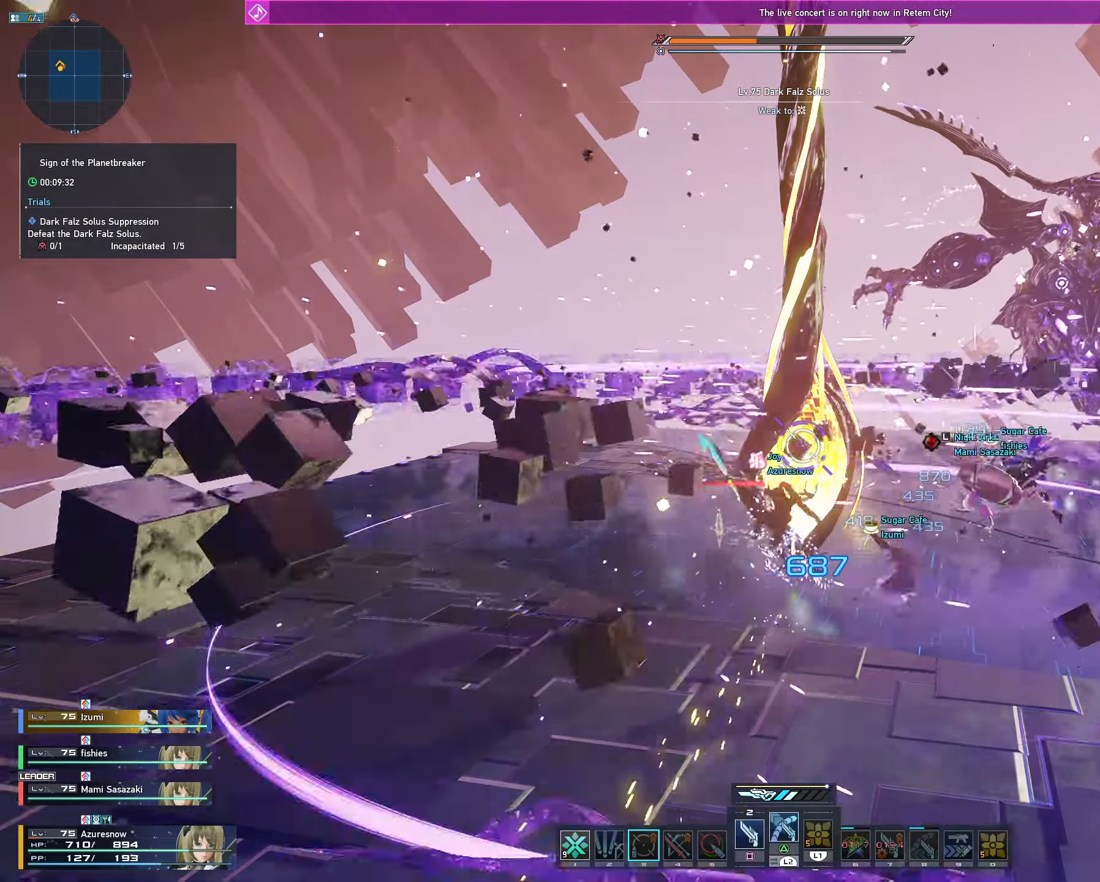
{"buttons": [], "left_stick": "center", "right_stick": "center", "events": []}
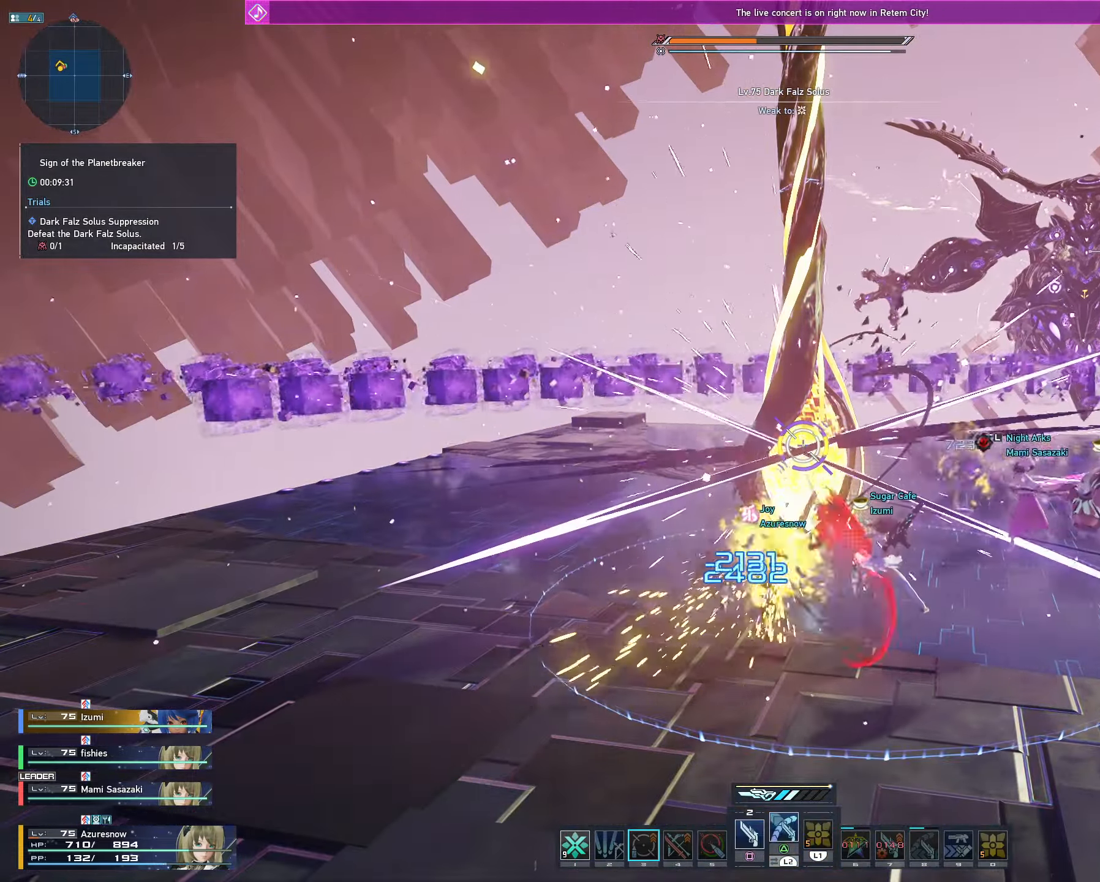
{"buttons": ["L2"], "left_stick": "center", "right_stick": "center", "events": [[83, "L2", "down"]]}
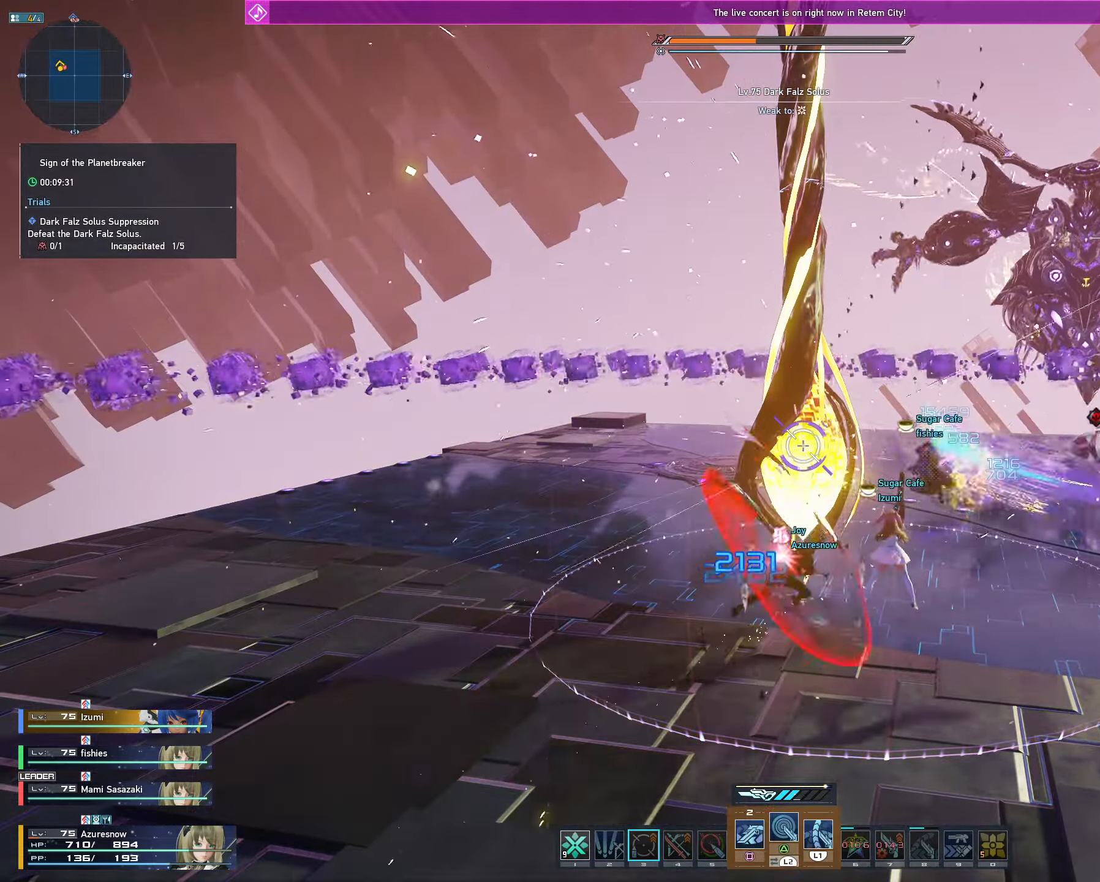
{"buttons": ["L2"], "left_stick": "center", "right_stick": "center", "events": []}
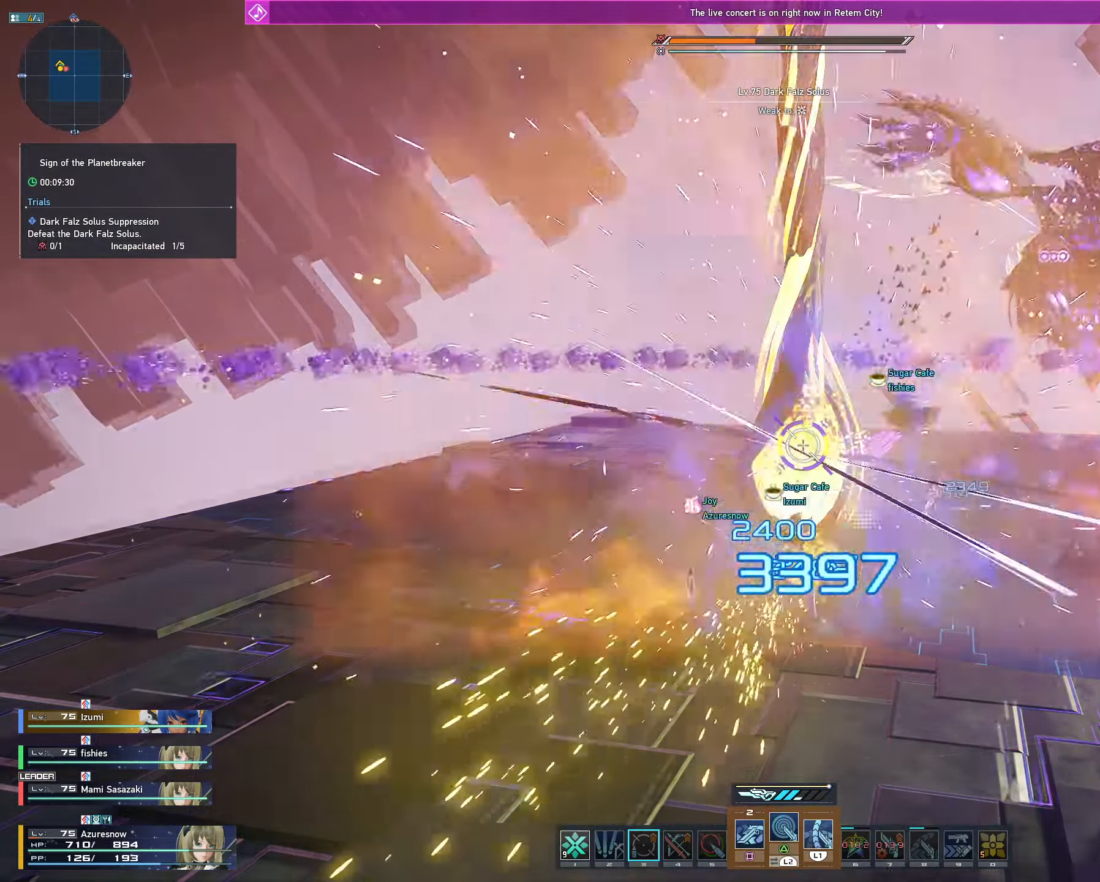
{"buttons": ["L2"], "left_stick": "center", "right_stick": "center", "events": [[166, "L2", "up"], [200, "SQUARE", "down"], [283, "SQUARE", "up"], [350, "SQUARE", "down"], [467, "L2", "down"], [500, "SQUARE", "up"]]}
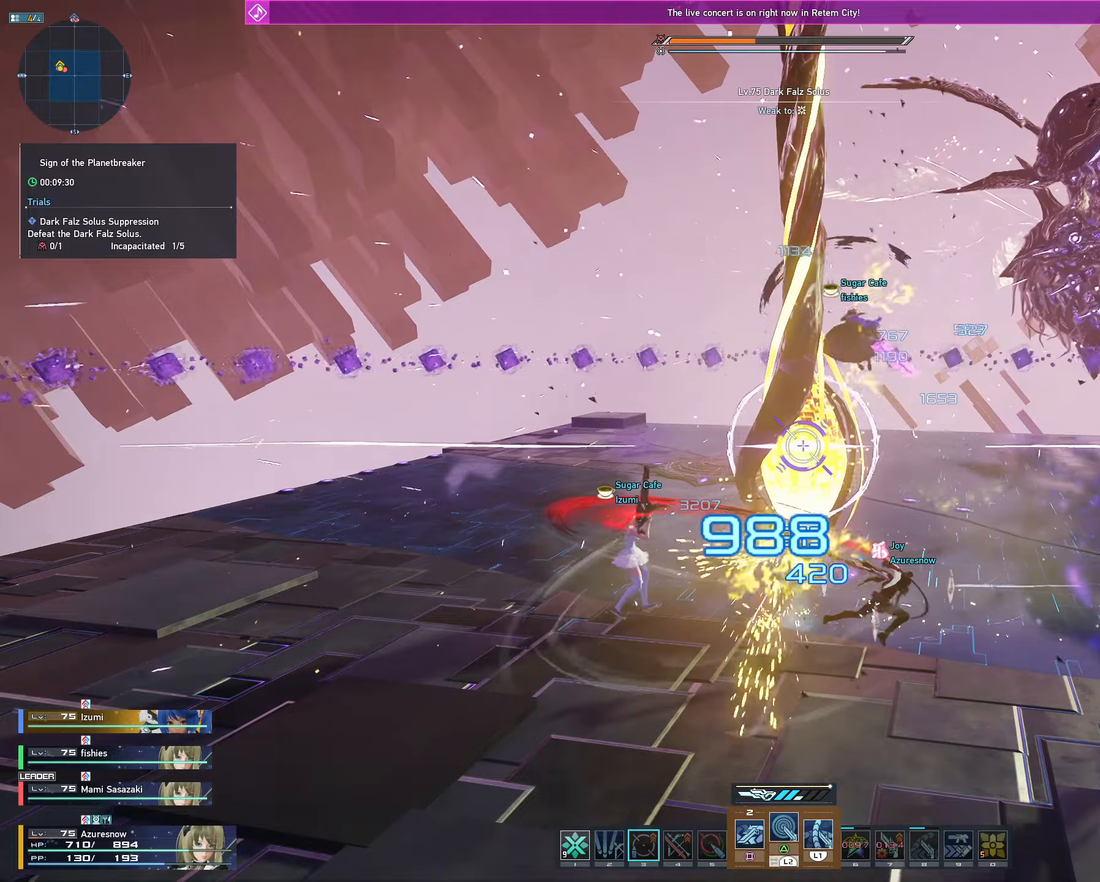
{"buttons": [], "left_stick": "center", "right_stick": "center", "events": [[467, "L2", "up"]]}
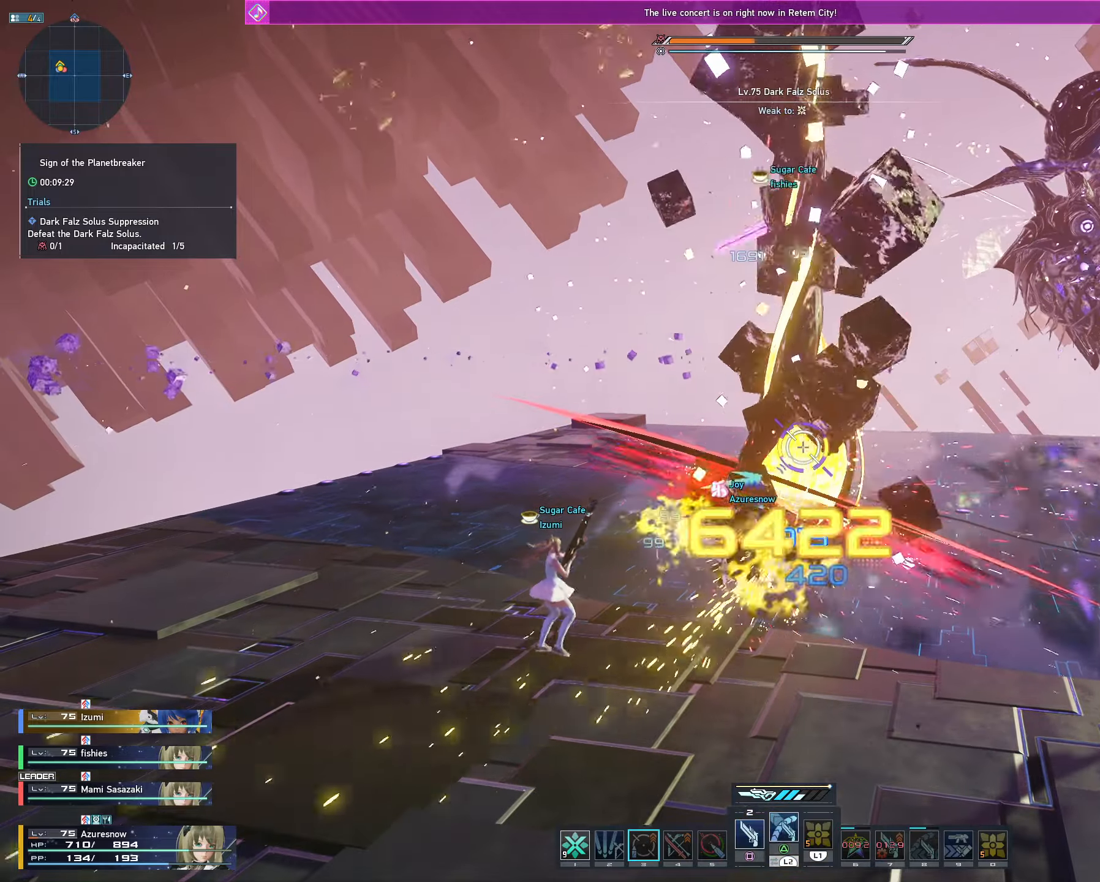
{"buttons": ["SQUARE"], "left_stick": "center", "right_stick": "center", "events": [[67, "TRIANGLE", "down"], [333, "TRIANGLE", "up"], [367, "SQUARE", "down"]]}
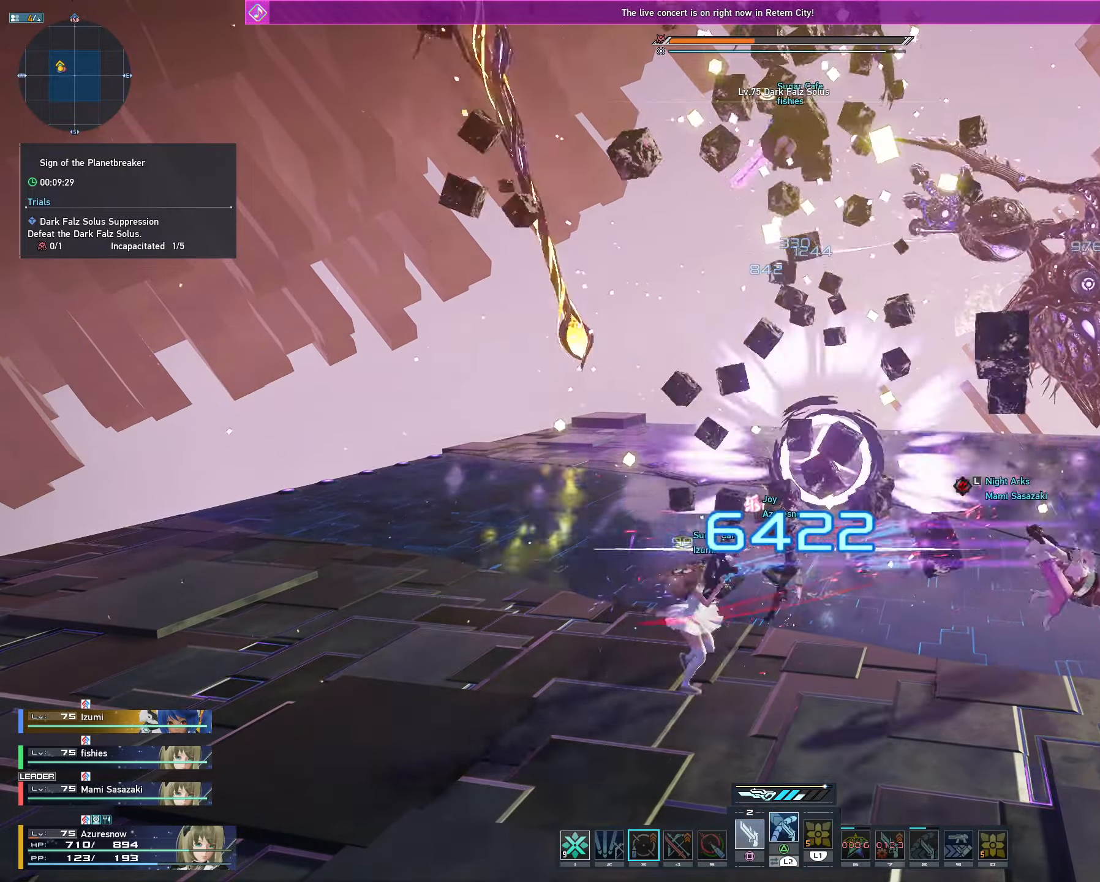
{"buttons": ["R2"], "left_stick": "down-right", "right_stick": "center", "events": [[17, "SQUARE", "up"], [33, "TRIANGLE", "down"], [100, "TRIANGLE", "up"], [233, "R2", "down"], [333, "left_stick", "down-right"]]}
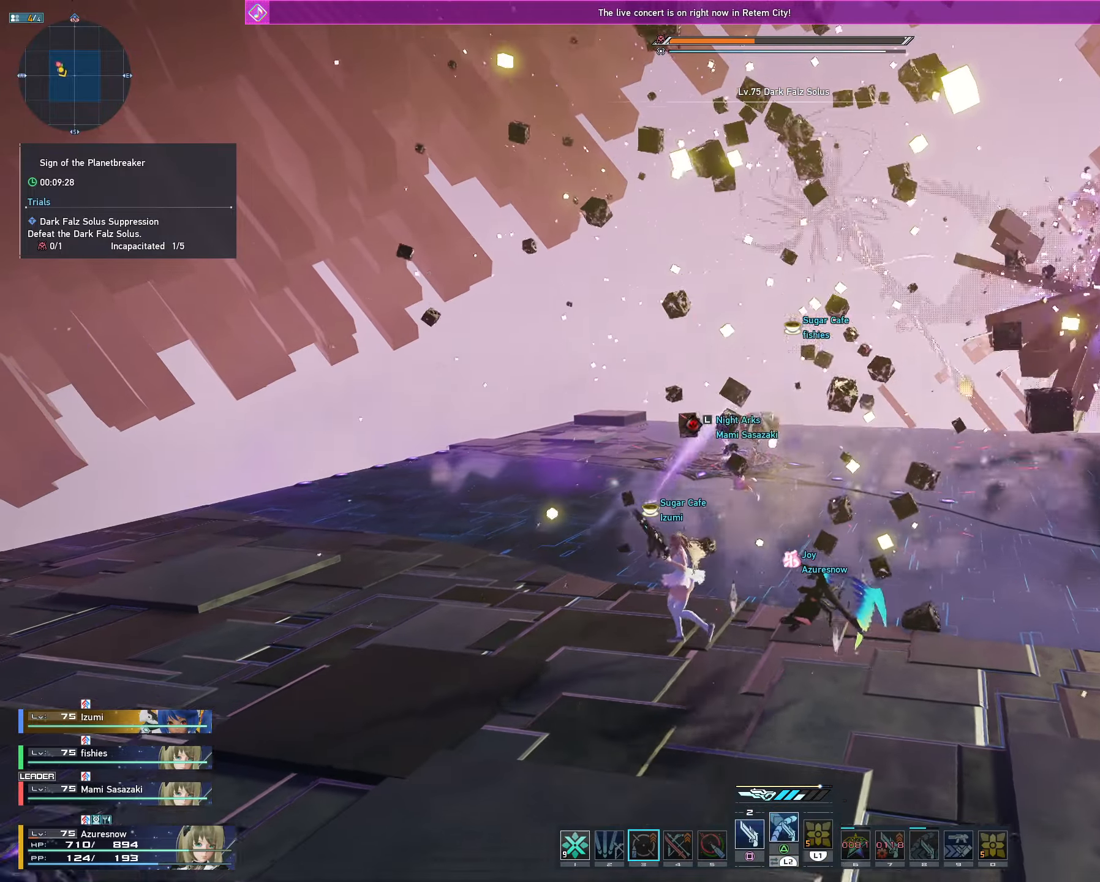
{"buttons": ["R2"], "left_stick": "right", "right_stick": "right", "events": [[133, "right_stick", "right"], [367, "left_stick", "right"]]}
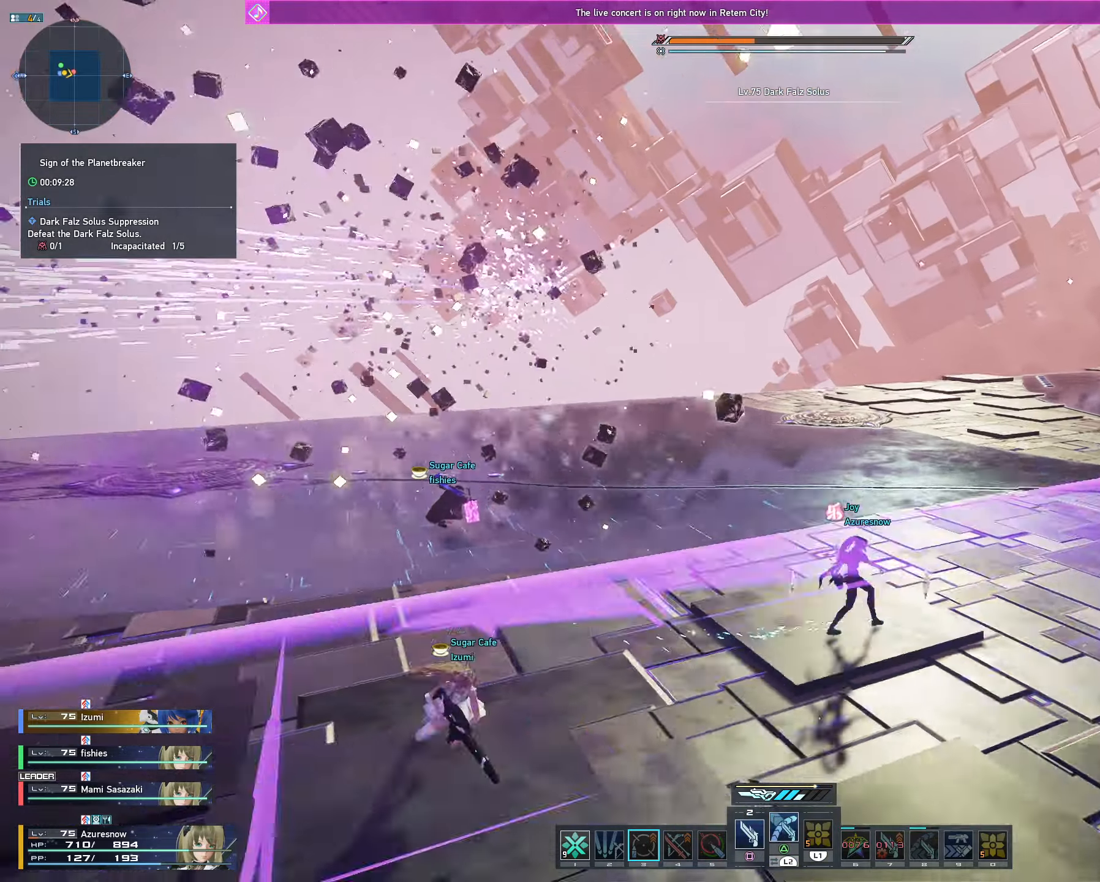
{"buttons": ["R2"], "left_stick": "down-right", "right_stick": "left", "events": [[17, "left_stick", "up"], [117, "left_stick", "left"], [150, "right_stick", "left"], [333, "left_stick", "up"], [483, "left_stick", "down-right"]]}
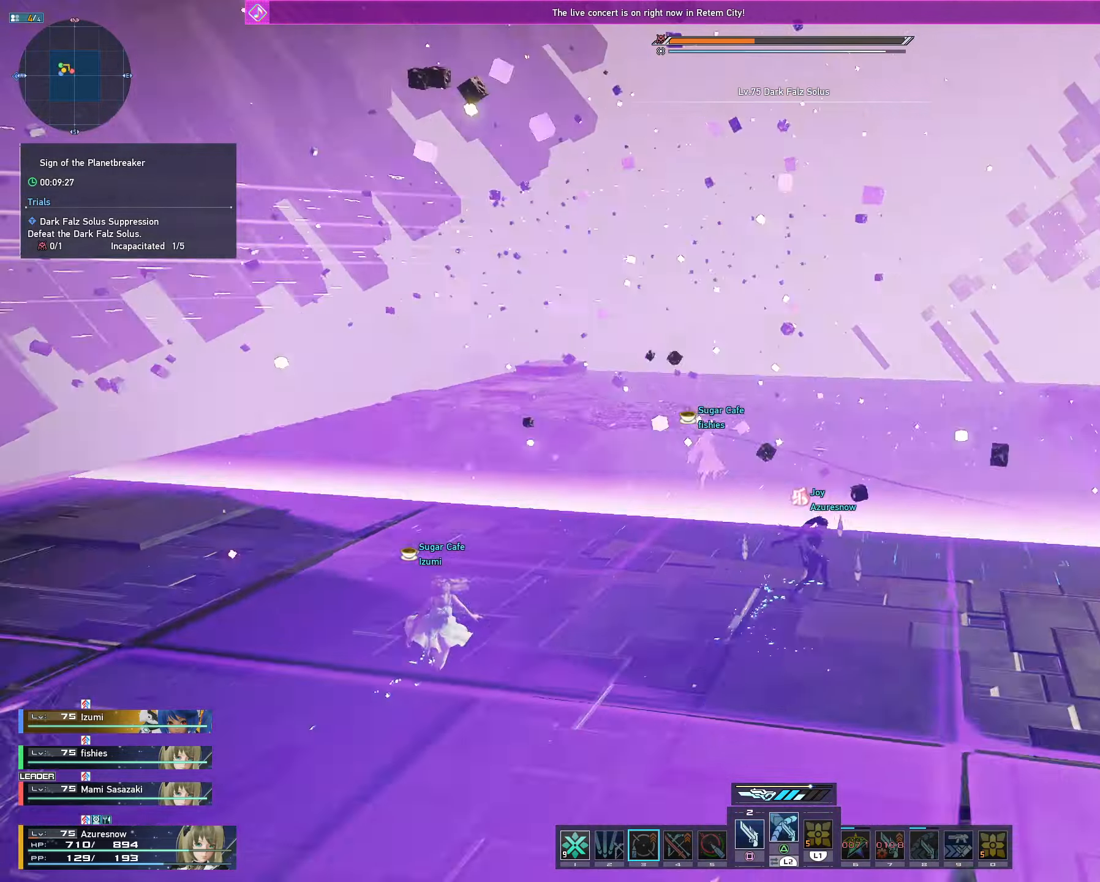
{"buttons": [], "left_stick": "left", "right_stick": "up-left", "events": [[83, "left_stick", "down"], [367, "right_stick", "up-left"], [483, "R2", "up"], [483, "left_stick", "left"]]}
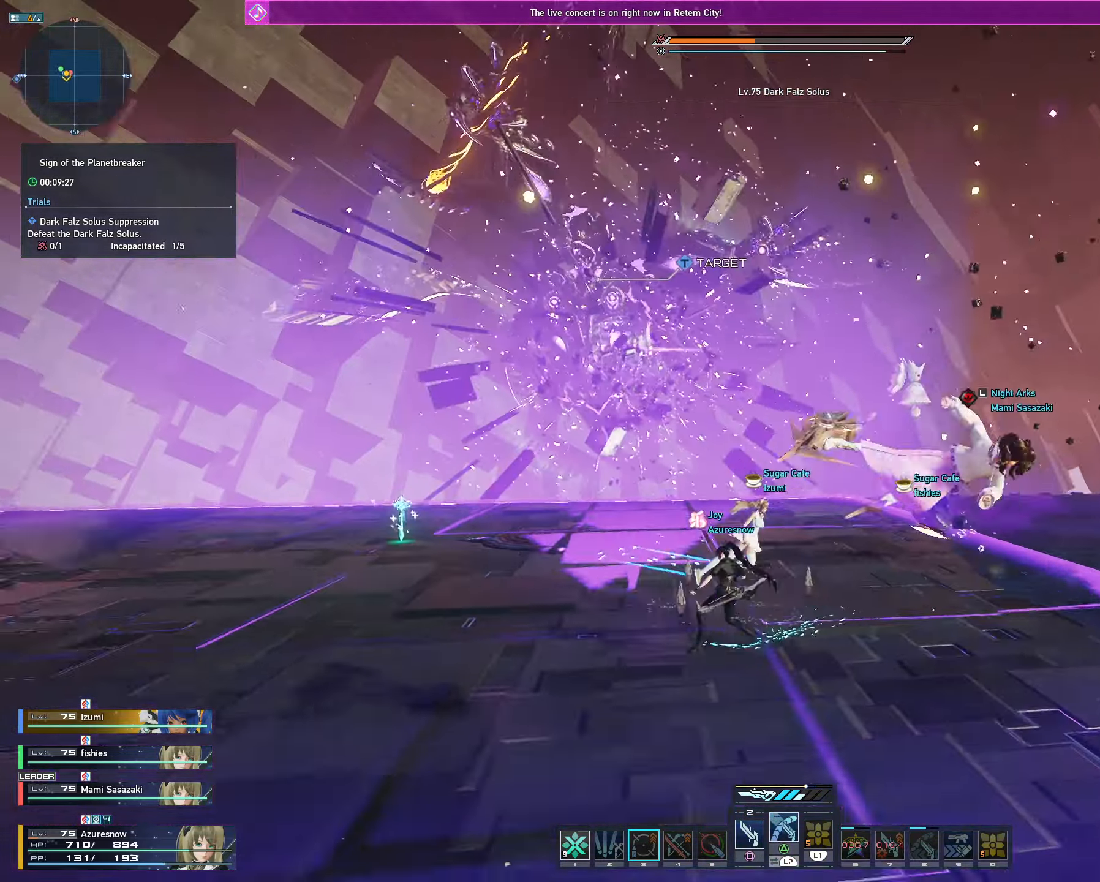
{"buttons": [], "left_stick": "left", "right_stick": "center", "events": [[50, "right_stick", "center"]]}
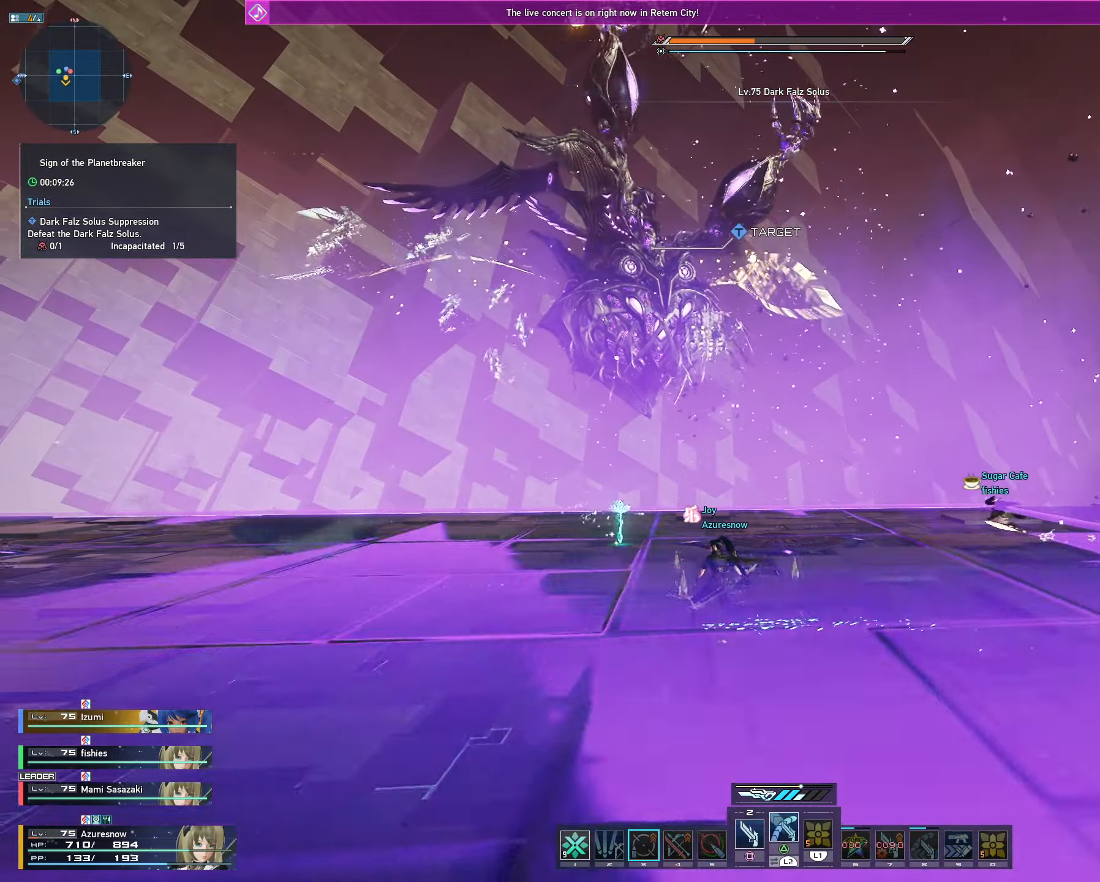
{"buttons": [], "left_stick": "up", "right_stick": "center", "events": [[450, "left_stick", "up"]]}
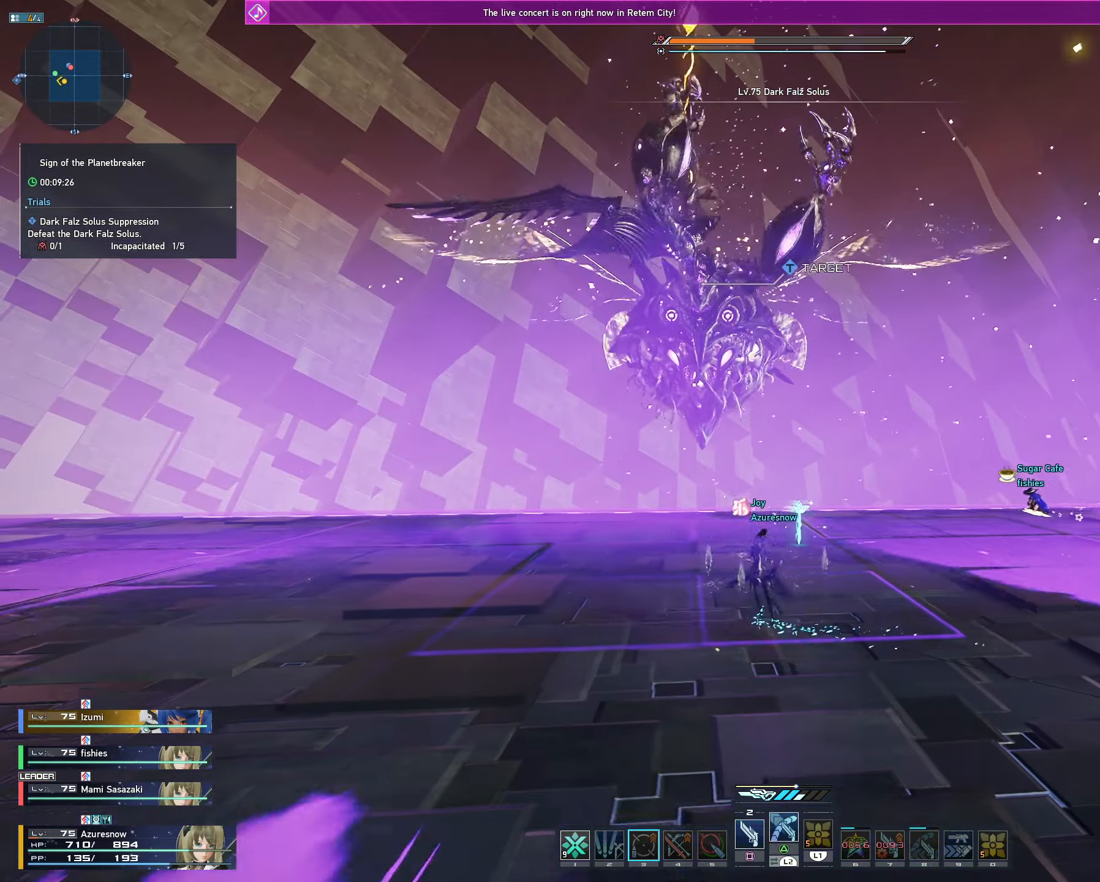
{"buttons": ["R1"], "left_stick": "up", "right_stick": "center", "events": [[17, "left_stick", "up-right"], [117, "left_stick", "right"], [167, "R1", "down"], [333, "R1", "up"], [400, "R1", "down"], [467, "left_stick", "up"]]}
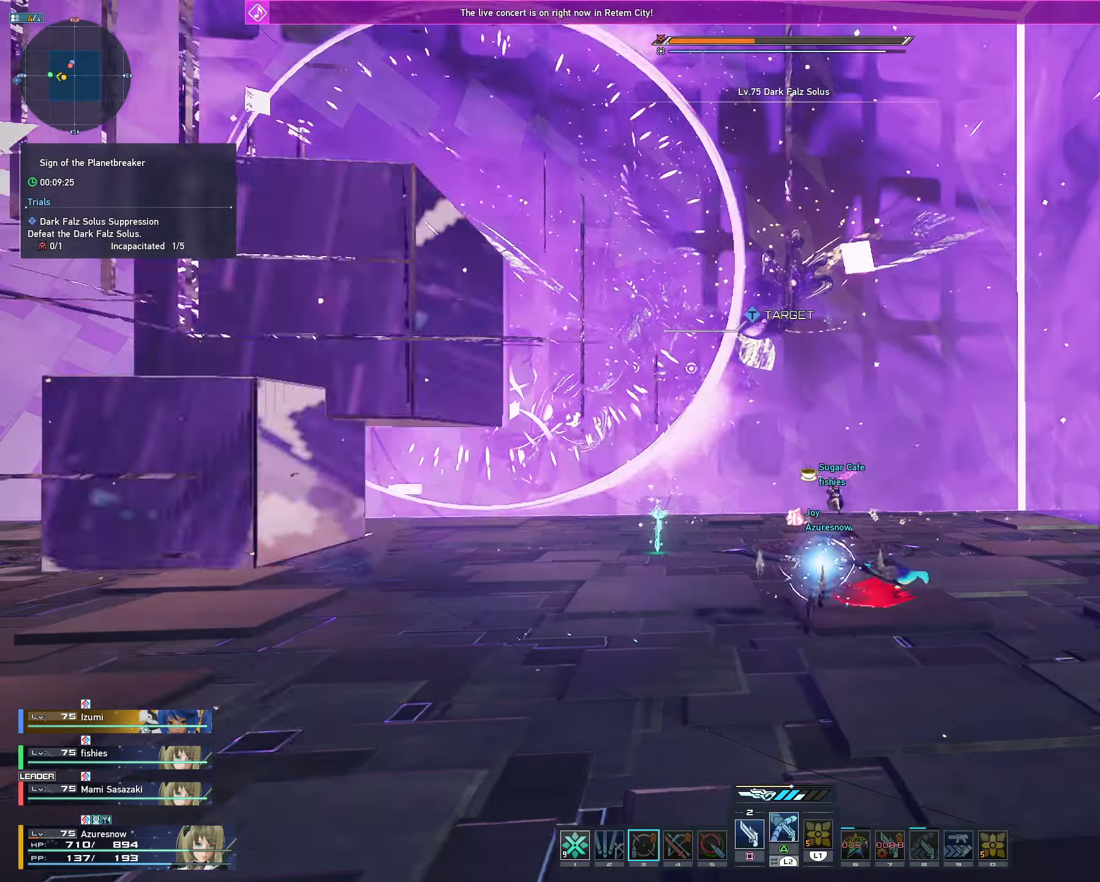
{"buttons": [], "left_stick": "up", "right_stick": "center", "events": [[33, "R1", "up"], [100, "R1", "down"], [117, "left_stick", "up-left"], [200, "R1", "up"], [267, "R1", "down"], [417, "R1", "up"], [467, "left_stick", "up"]]}
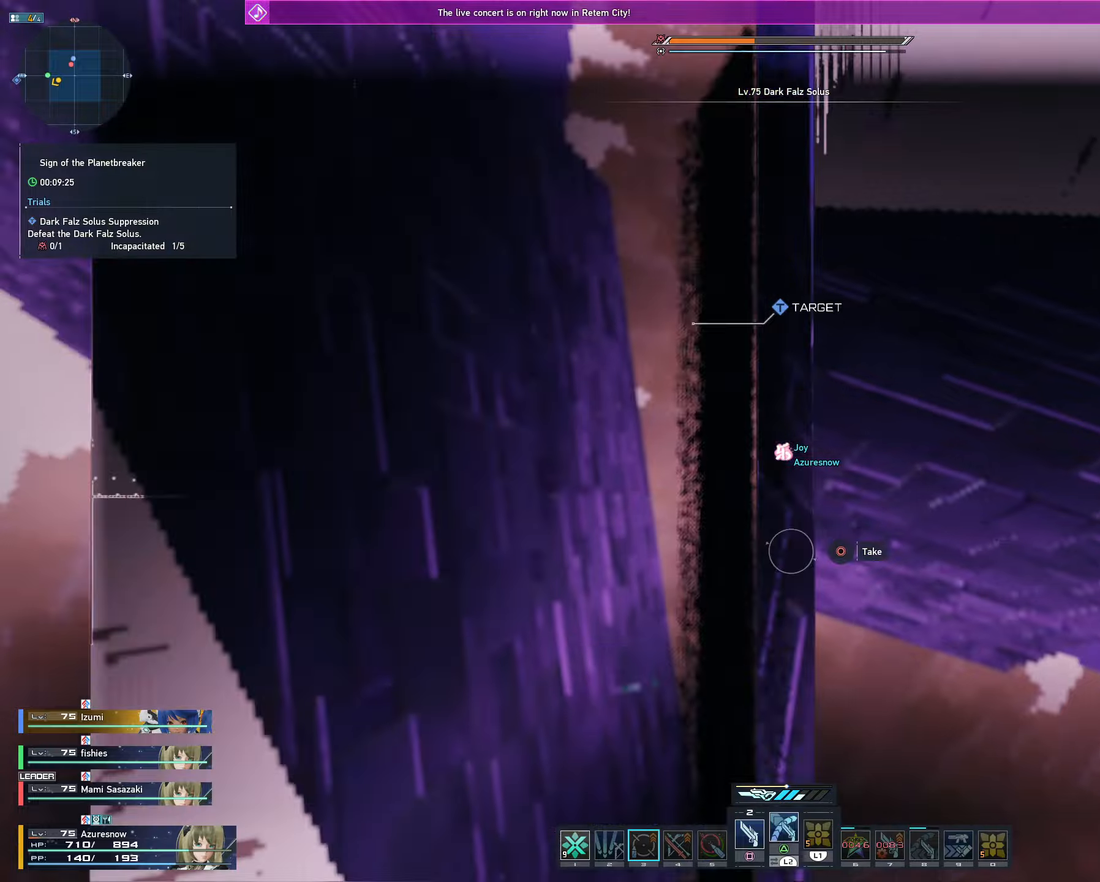
{"buttons": [], "left_stick": "center", "right_stick": "center", "events": [[34, "left_stick", "up-right"], [117, "CIRCLE", "down"], [134, "left_stick", "center"], [234, "CIRCLE", "up"]]}
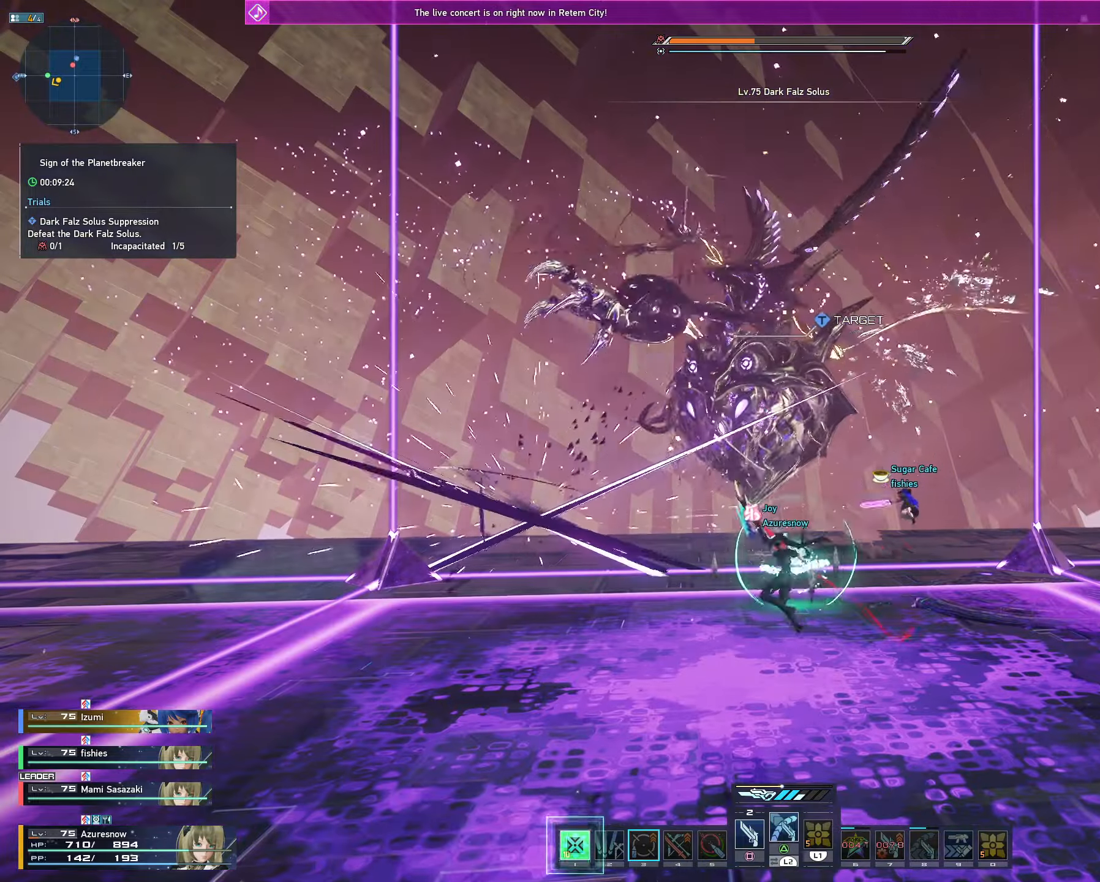
{"buttons": [], "left_stick": "center", "right_stick": "center", "events": []}
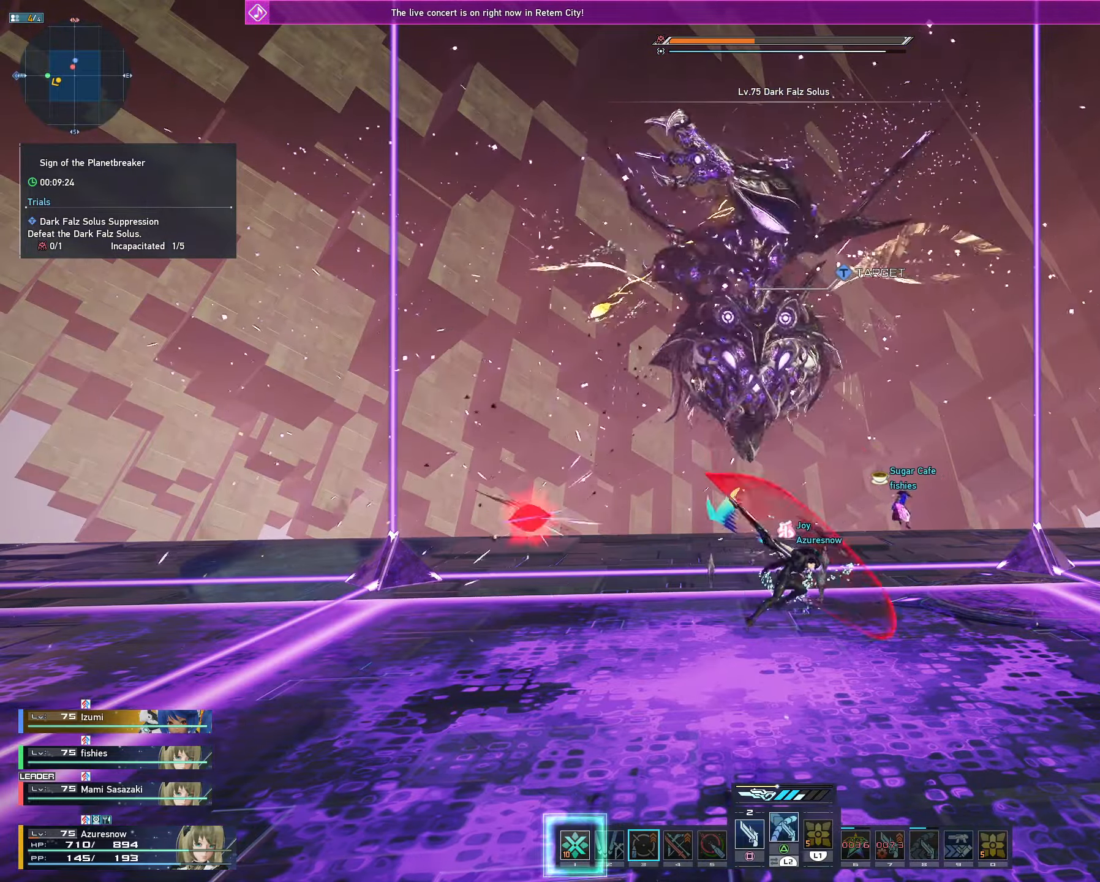
{"buttons": [], "left_stick": "center", "right_stick": "center", "events": [[317, "R1", "down"], [434, "R1", "up"]]}
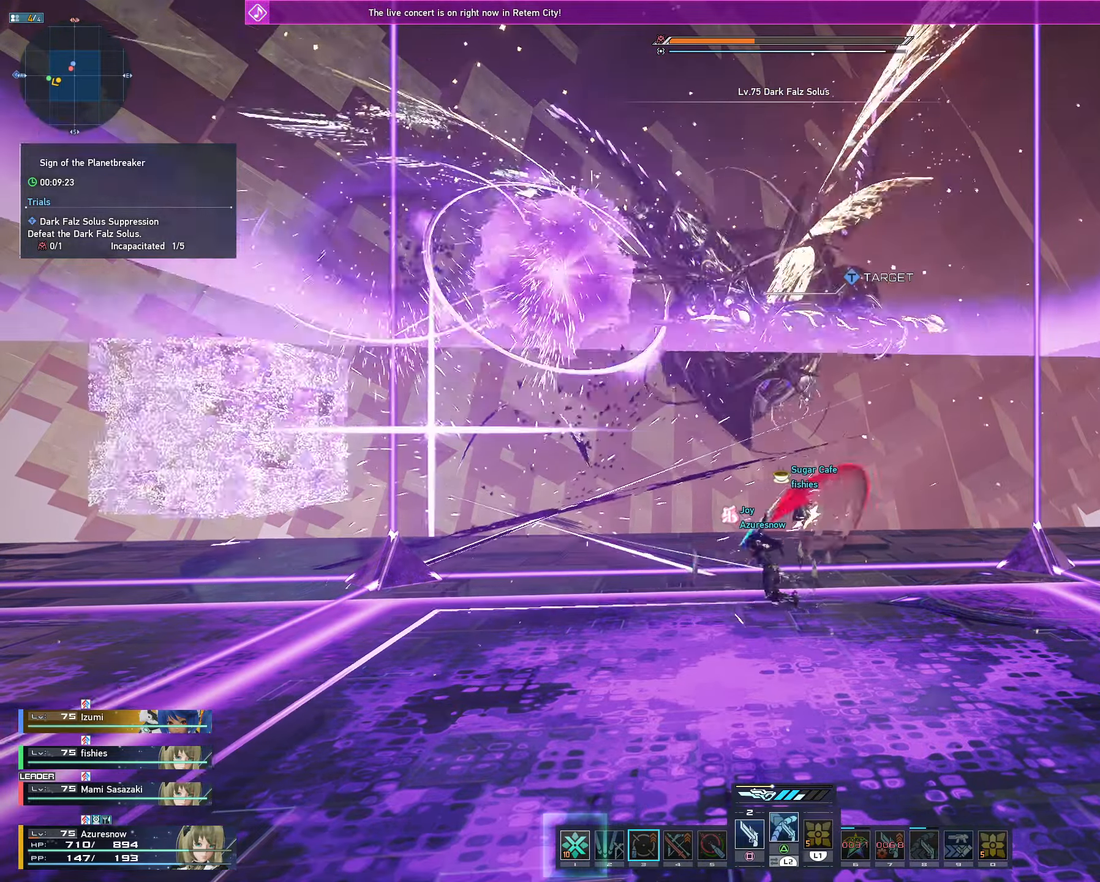
{"buttons": ["R1"], "left_stick": "center", "right_stick": "center", "events": [[84, "R1", "down"], [184, "R1", "up"], [267, "R1", "down"], [384, "R1", "up"], [450, "R1", "down"]]}
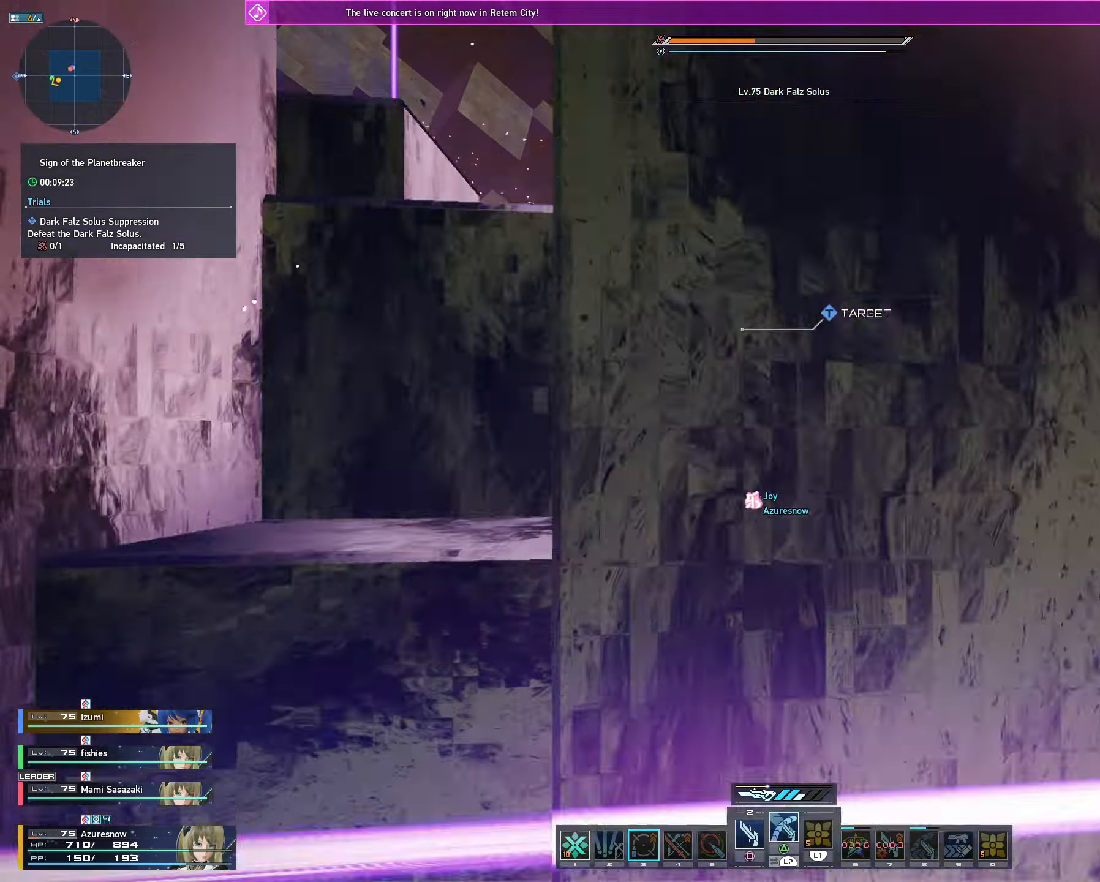
{"buttons": [], "left_stick": "center", "right_stick": "center", "events": [[67, "R1", "up"], [150, "R1", "down"], [250, "R1", "up"], [300, "R1", "down"], [417, "R1", "up"]]}
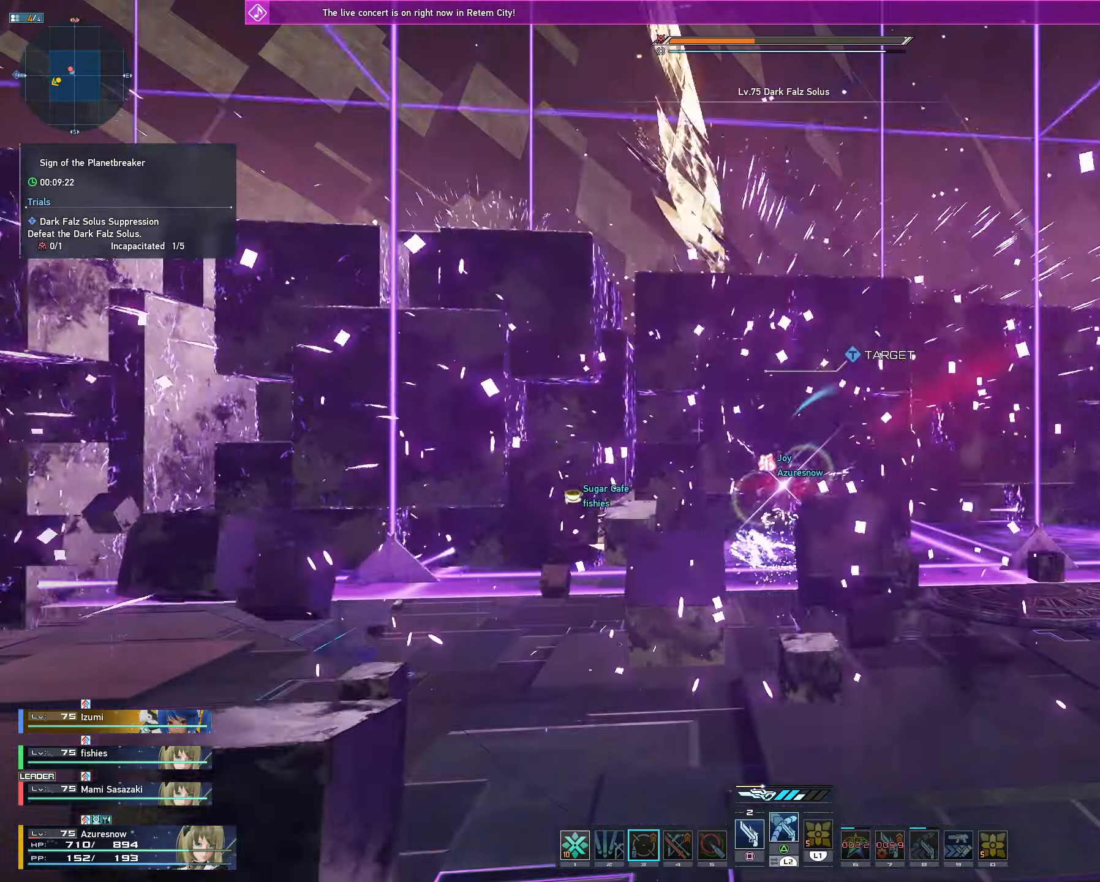
{"buttons": ["R1"], "left_stick": "up", "right_stick": "center", "events": [[334, "R1", "down"], [334, "left_stick", "up"], [434, "R1", "up"], [484, "R1", "down"]]}
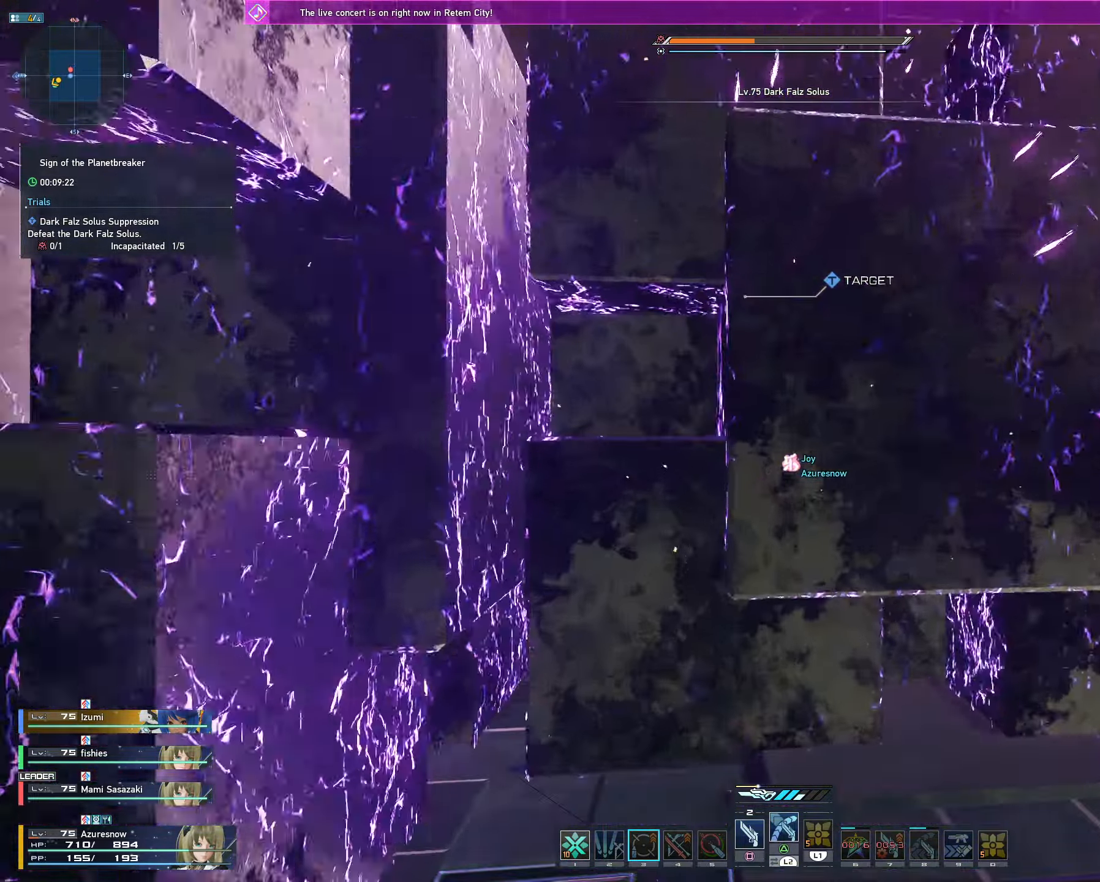
{"buttons": [], "left_stick": "center", "right_stick": "center", "events": [[100, "R1", "up"], [167, "R1", "down"], [284, "R1", "up"], [334, "R1", "down"], [417, "left_stick", "center"], [450, "R1", "up"]]}